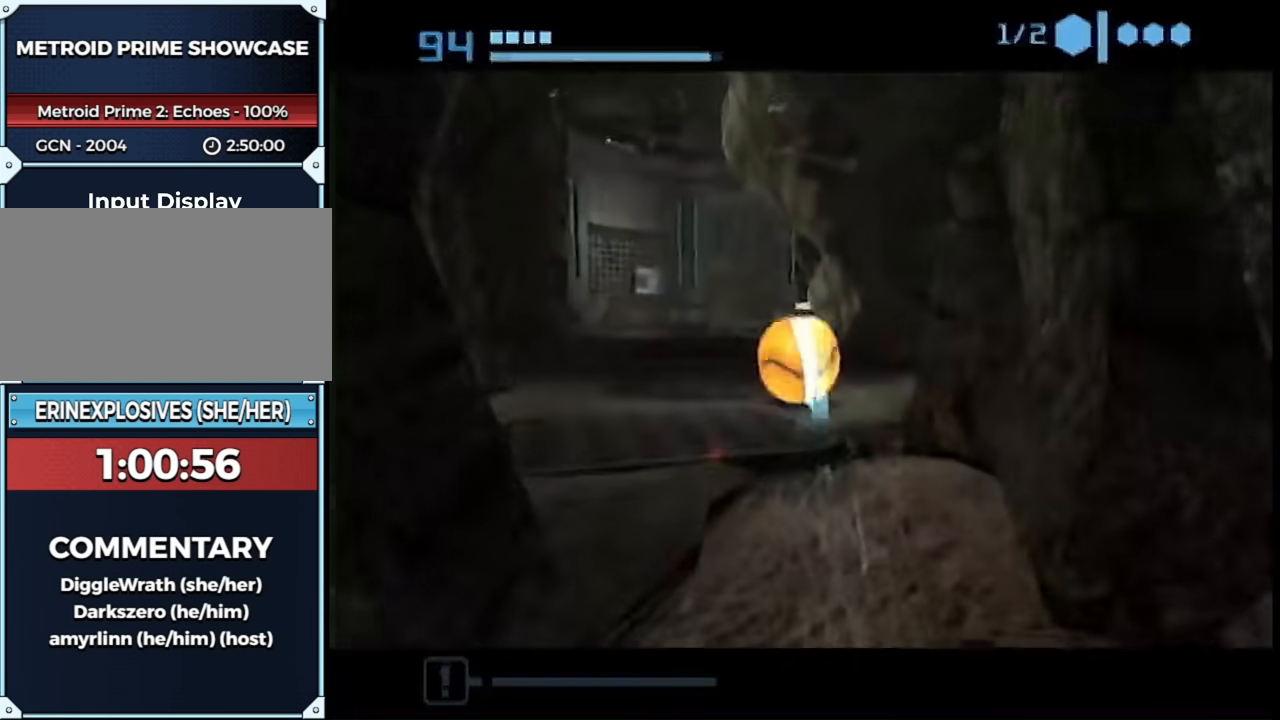
Gameplay with a controller (Nintendo layout); each line is a JSON object with the inputs held at the frame after it. "events" lists button and stick changes between this image and that frame as [ms after this image, input, new state], when the widget could be followed in between. Not read: L3 R3.
{"buttons": [], "left_stick": "up", "right_stick": "center", "events": [[33, "left_stick", "left"], [100, "left_stick", "up-left"], [250, "left_stick", "up"]]}
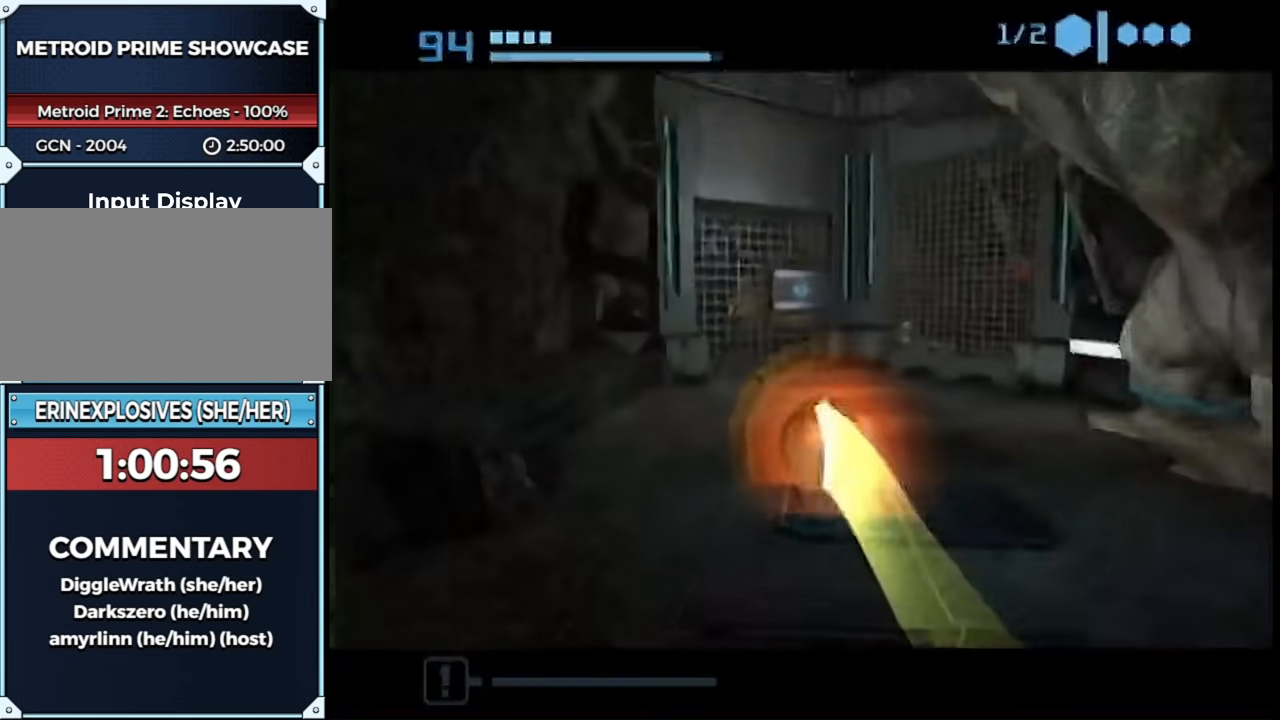
{"buttons": [], "left_stick": "down-right", "right_stick": "center", "events": [[117, "left_stick", "up-left"], [317, "Y", "down"], [333, "left_stick", "down-right"], [367, "Y", "up"]]}
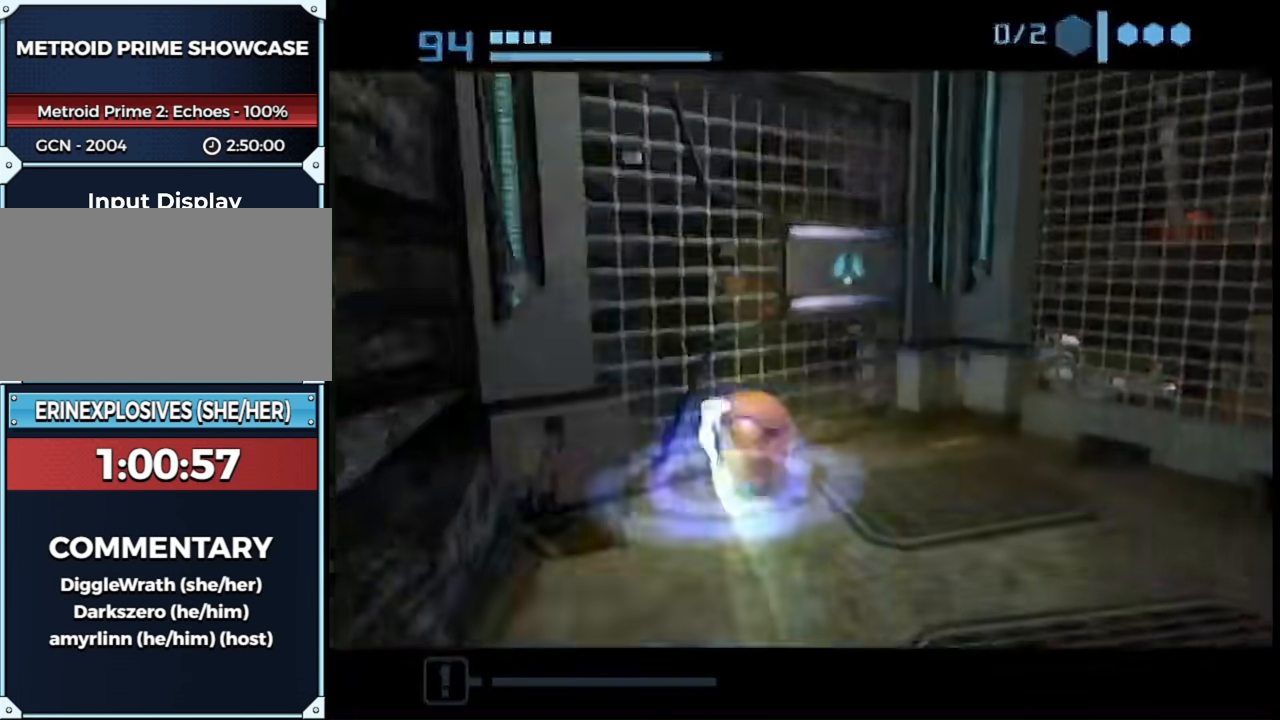
{"buttons": [], "left_stick": "right", "right_stick": "center", "events": [[83, "left_stick", "down-left"], [317, "left_stick", "up-left"], [433, "left_stick", "right"]]}
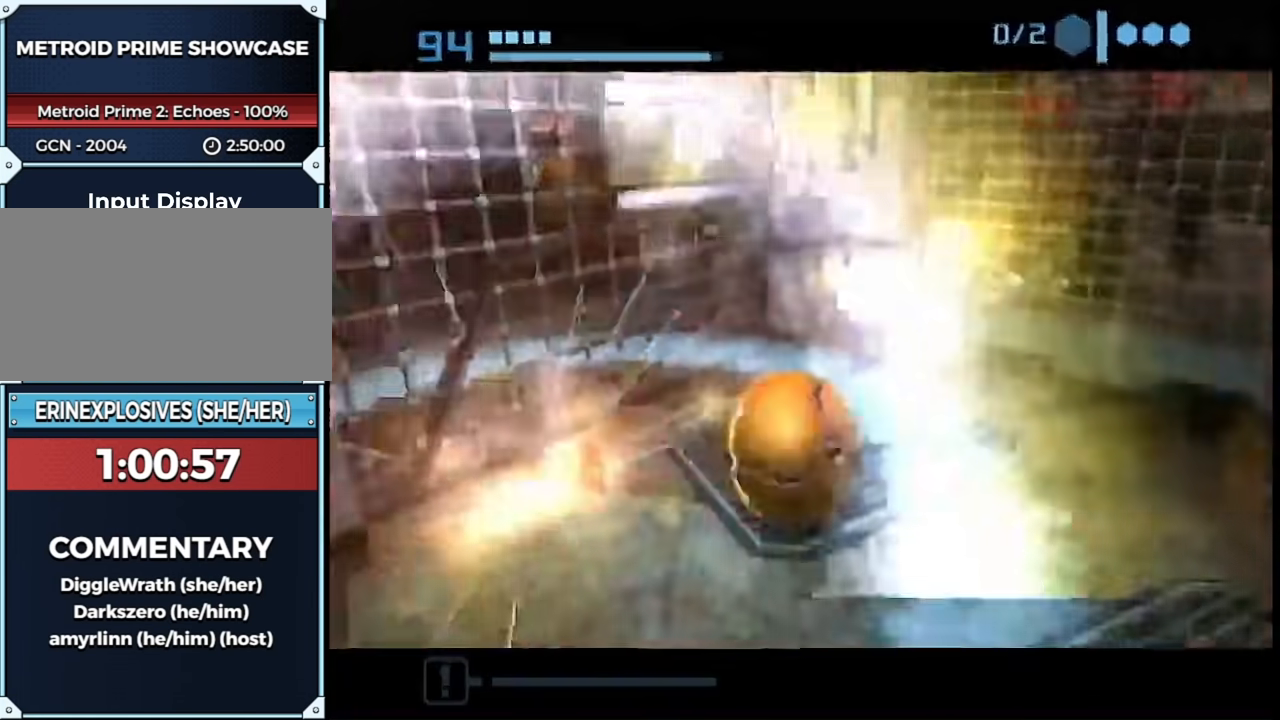
{"buttons": ["B"], "left_stick": "up-left", "right_stick": "center", "events": [[33, "left_stick", "center"], [350, "B", "down"], [350, "left_stick", "up-left"]]}
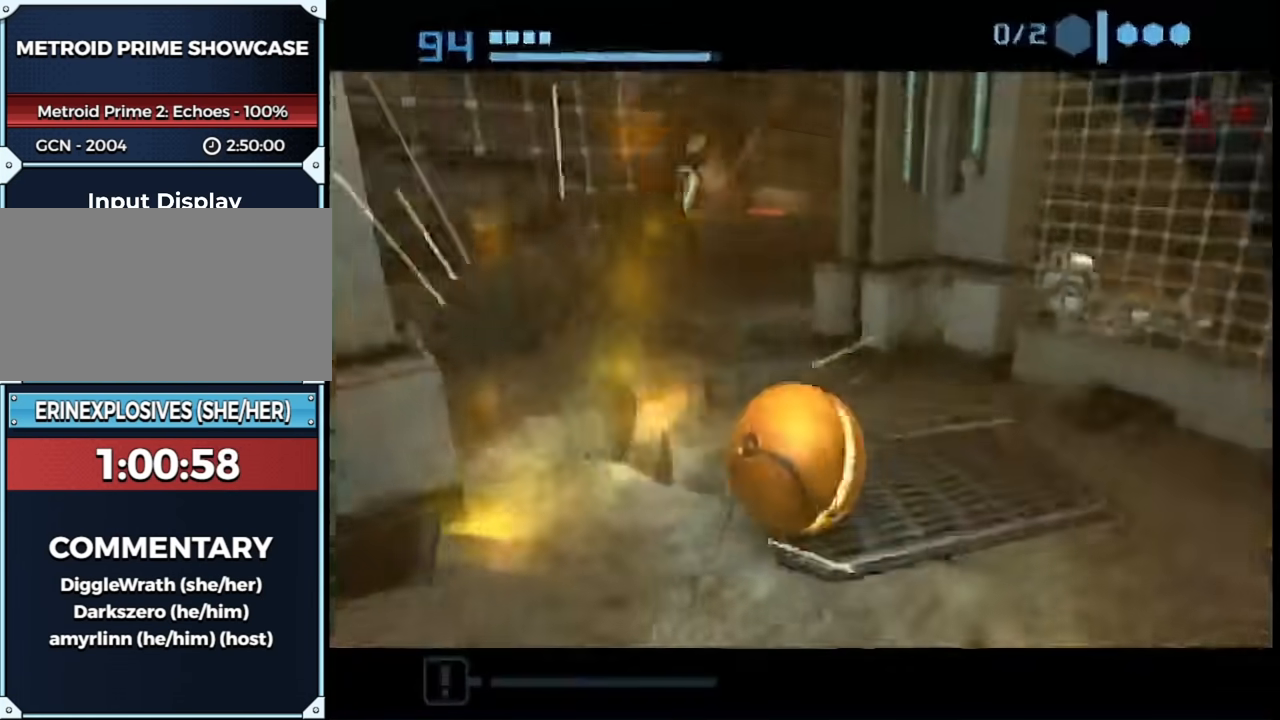
{"buttons": [], "left_stick": "up-right", "right_stick": "center", "events": [[150, "left_stick", "up-right"], [383, "B", "up"]]}
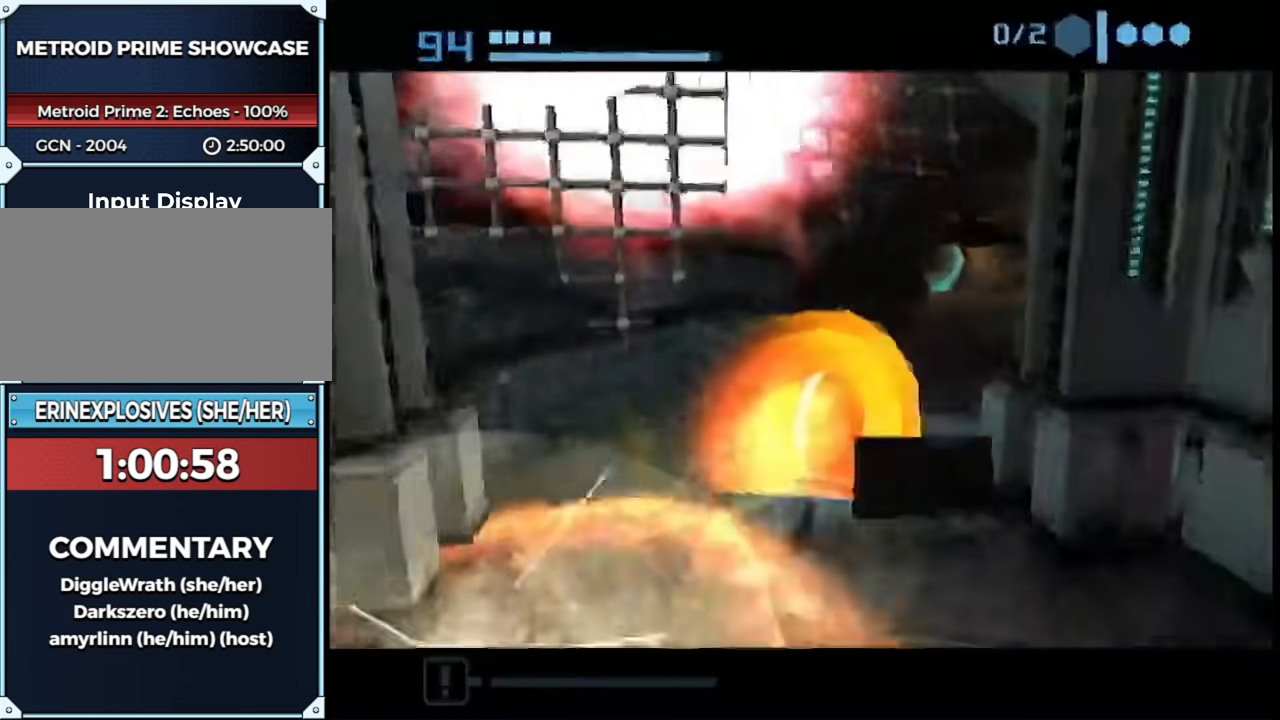
{"buttons": ["A", "X"], "left_stick": "left", "right_stick": "center", "events": [[83, "left_stick", "up"], [183, "left_stick", "up-left"], [350, "left_stick", "left"], [467, "X", "down"], [500, "A", "down"]]}
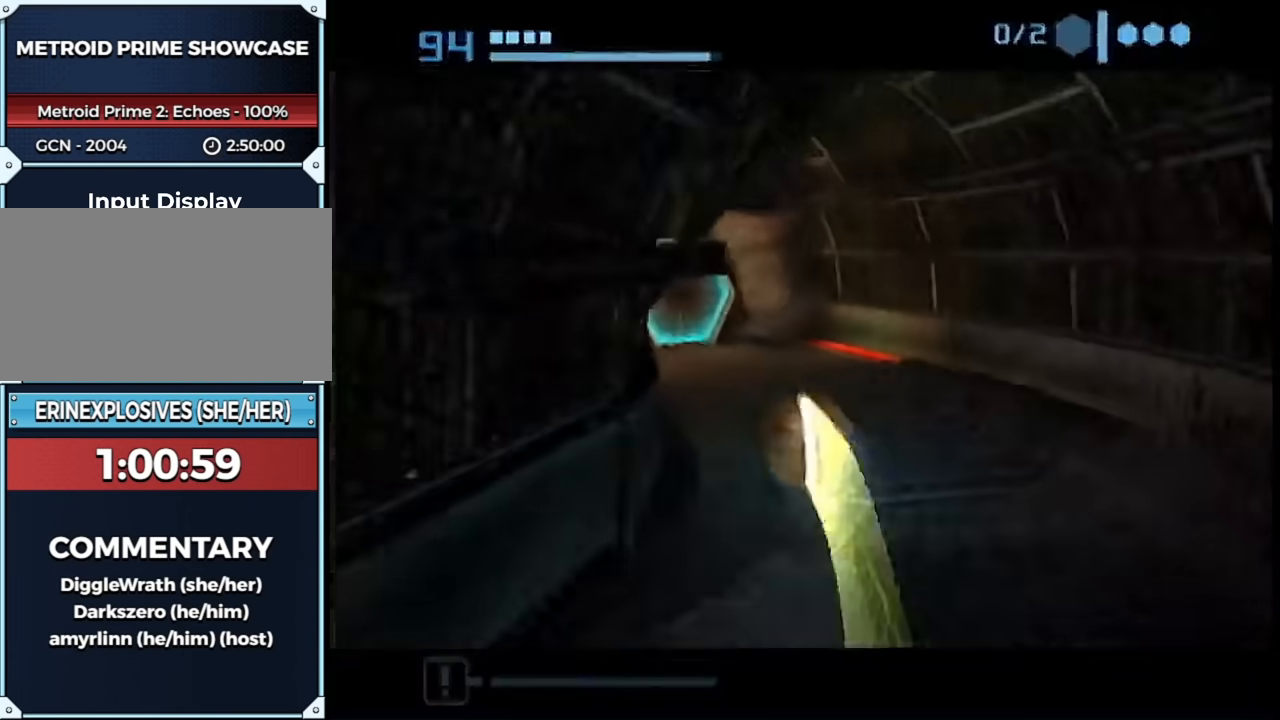
{"buttons": [], "left_stick": "up-left", "right_stick": "center", "events": [[33, "A", "up"], [33, "X", "up"], [67, "left_stick", "up-left"]]}
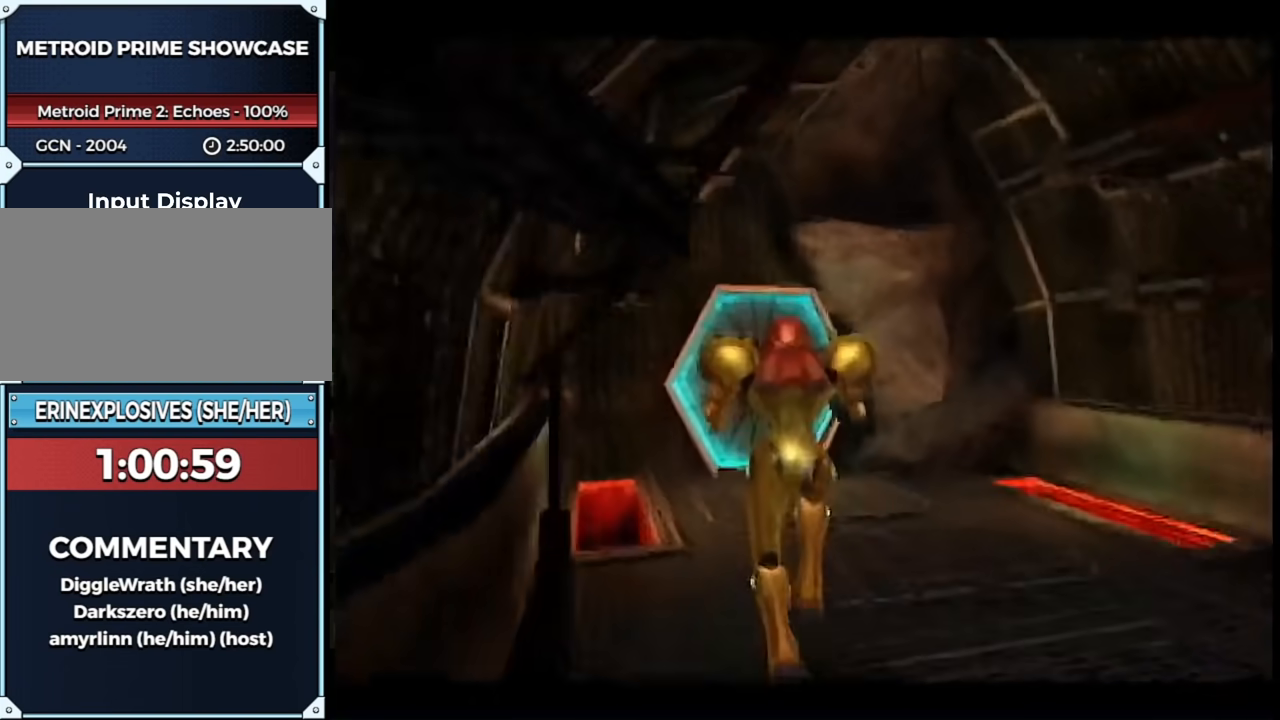
{"buttons": [], "left_stick": "up-left", "right_stick": "center", "events": []}
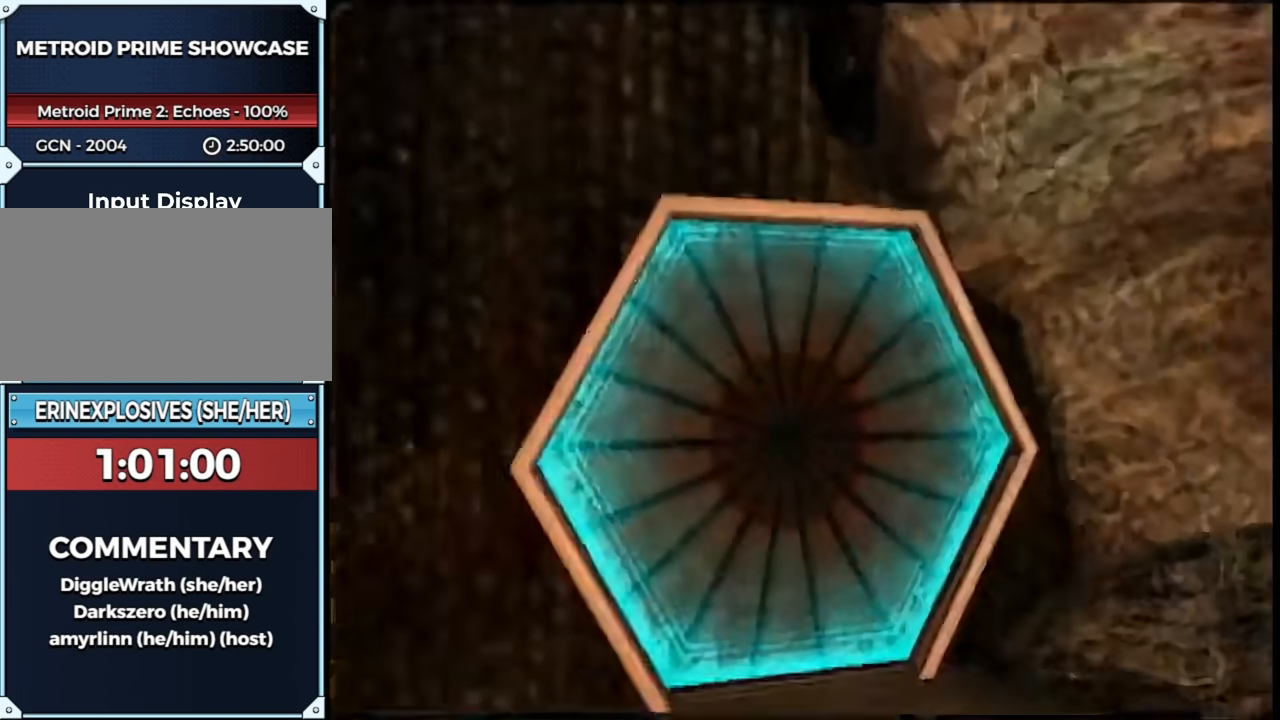
{"buttons": ["A", "L1"], "left_stick": "down", "right_stick": "center", "events": [[67, "left_stick", "up"], [83, "L1", "down"], [333, "left_stick", "down"], [433, "A", "down"]]}
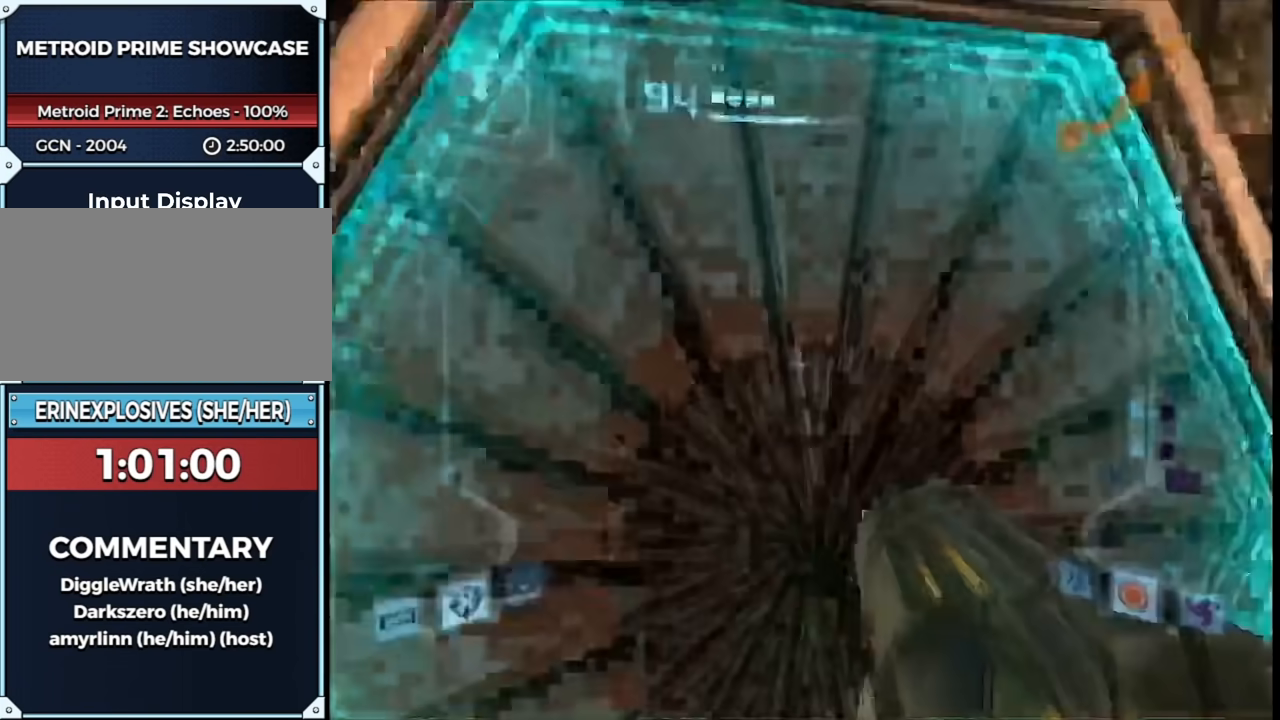
{"buttons": ["B"], "left_stick": "center", "right_stick": "center", "events": [[33, "A", "up"], [33, "X", "down"], [83, "X", "up"], [117, "L1", "up"], [117, "left_stick", "up"], [317, "B", "down"], [333, "left_stick", "center"]]}
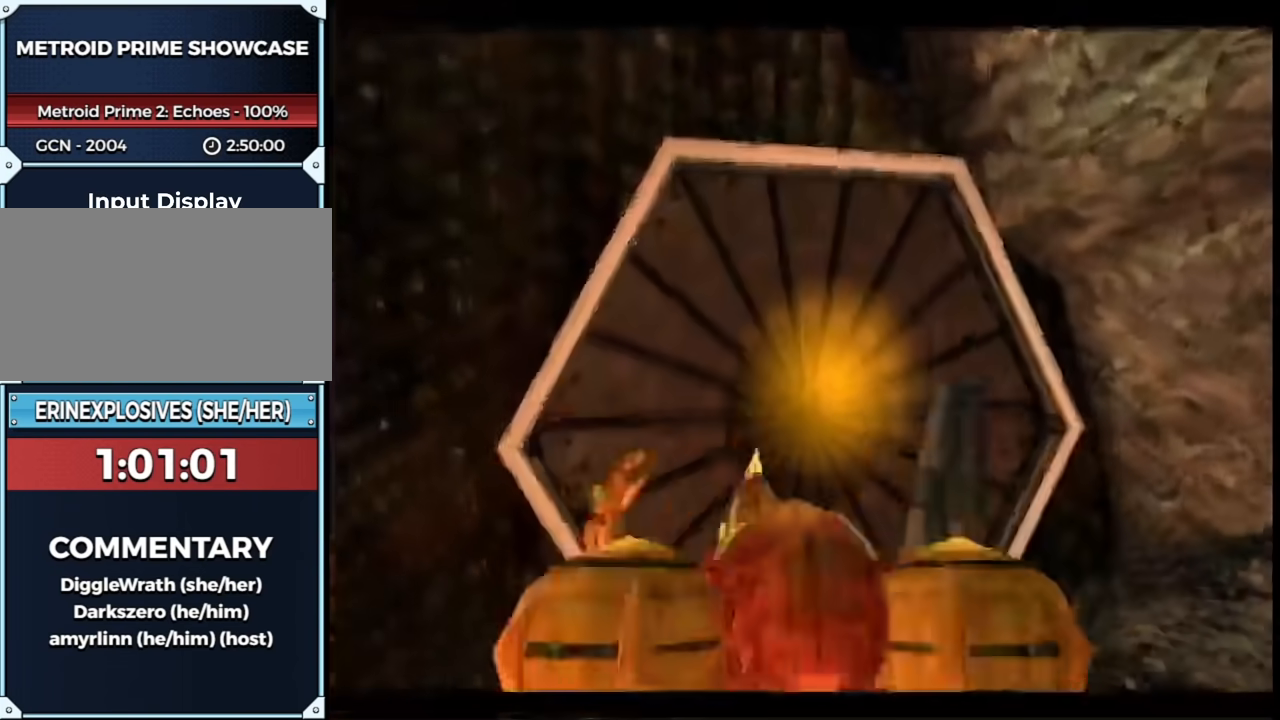
{"buttons": ["B"], "left_stick": "up", "right_stick": "center", "events": [[33, "left_stick", "up"], [100, "left_stick", "center"], [467, "left_stick", "up"]]}
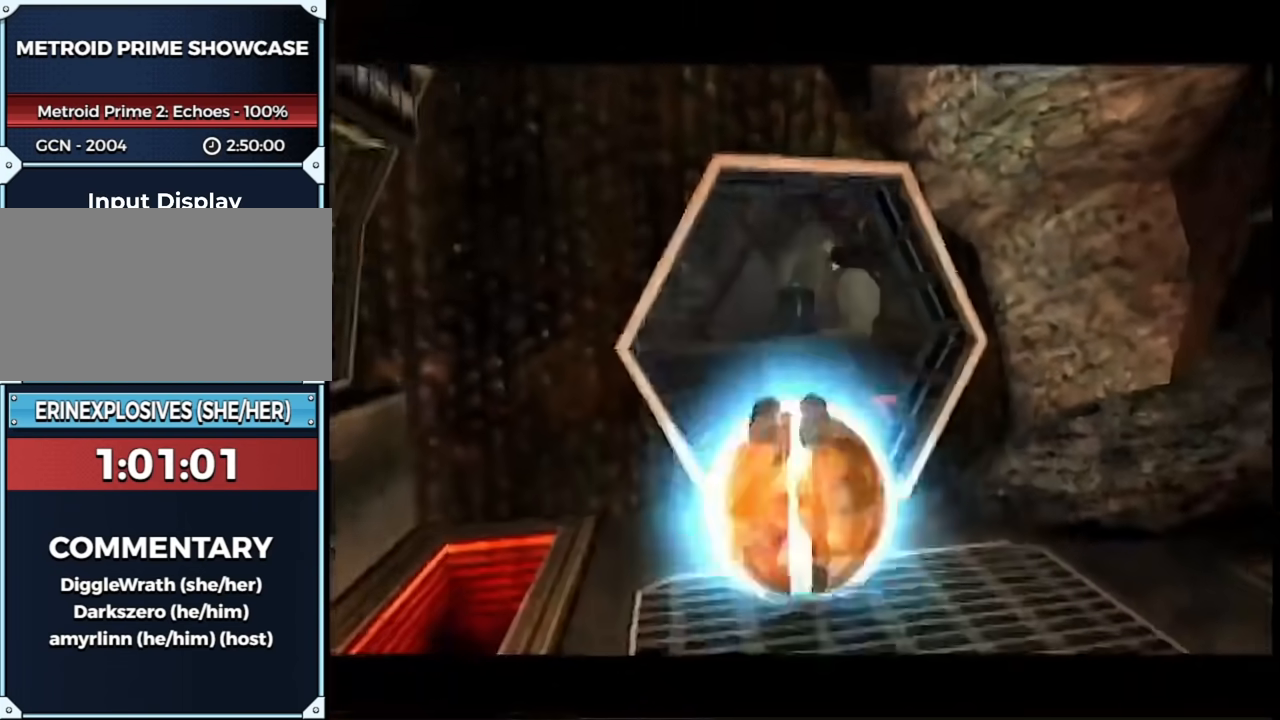
{"buttons": ["B"], "left_stick": "up", "right_stick": "center", "events": []}
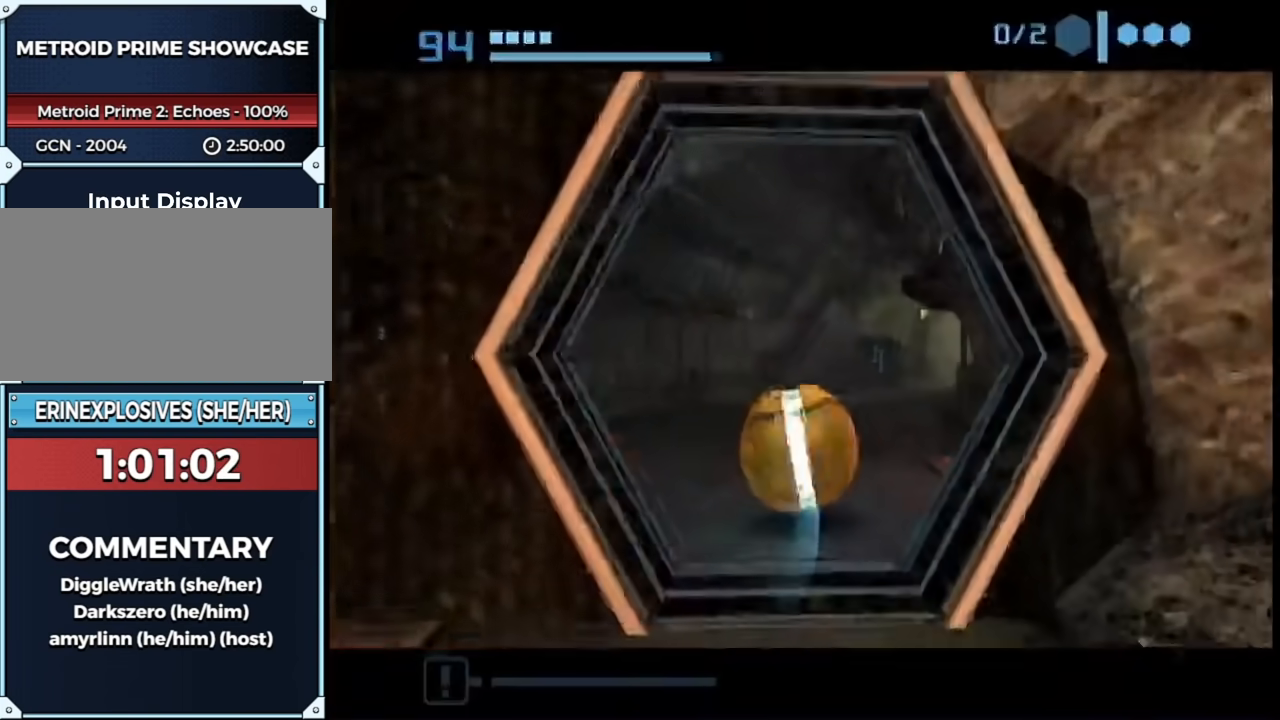
{"buttons": [], "left_stick": "up-right", "right_stick": "center", "events": [[217, "left_stick", "up-right"], [383, "B", "up"]]}
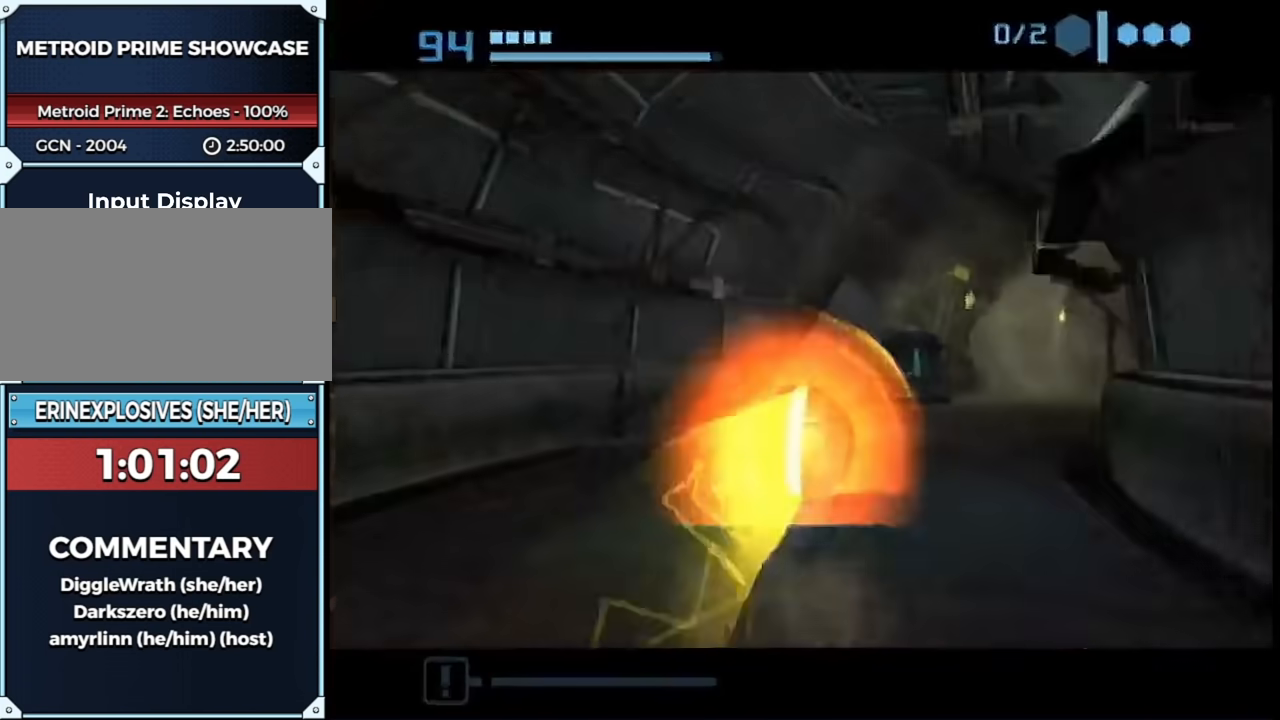
{"buttons": [], "left_stick": "down-left", "right_stick": "center", "events": [[183, "left_stick", "up"], [433, "left_stick", "down-left"]]}
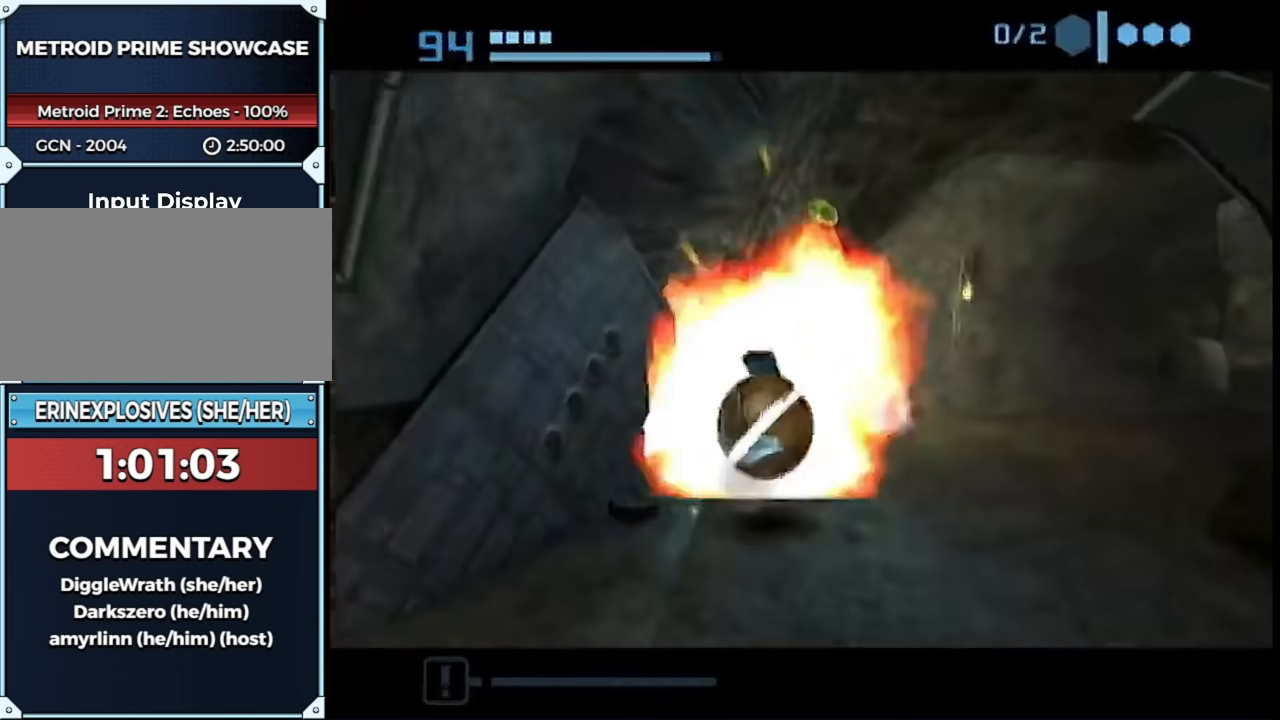
{"buttons": ["B"], "left_stick": "right", "right_stick": "center", "events": [[33, "left_stick", "up"], [183, "left_stick", "up-right"], [283, "left_stick", "right"], [333, "B", "down"]]}
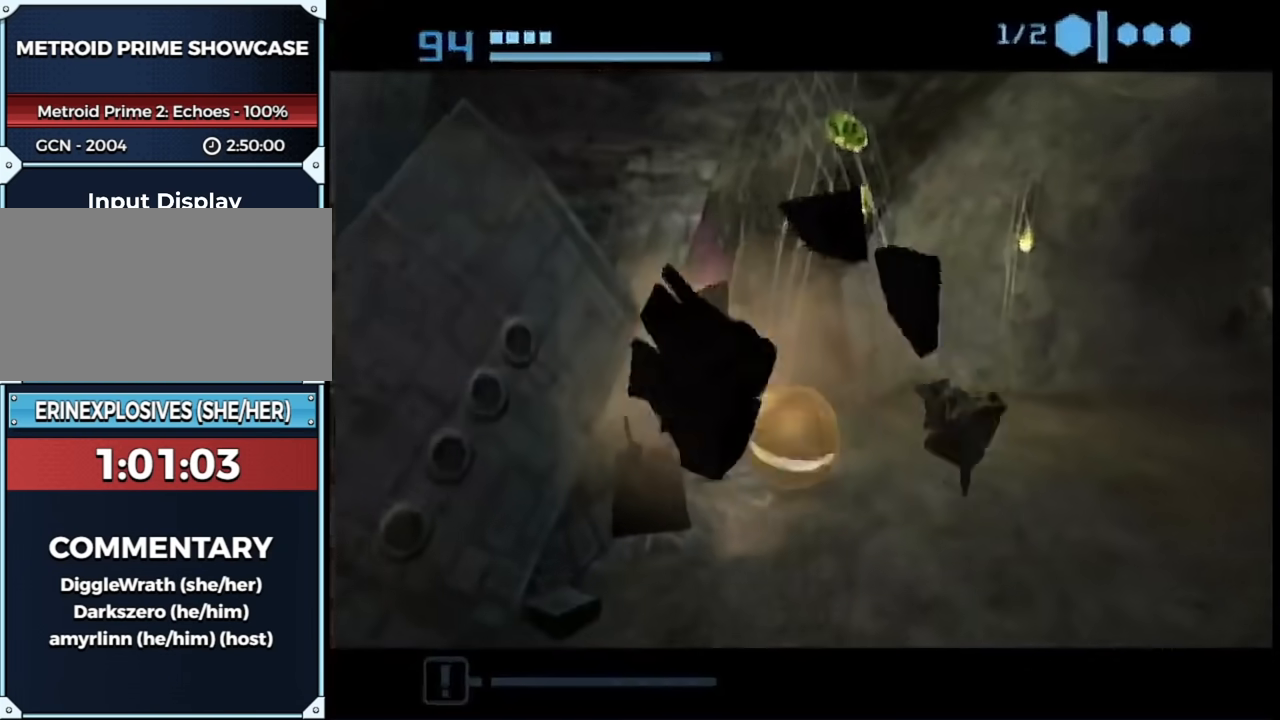
{"buttons": [], "left_stick": "up-right", "right_stick": "center", "events": [[117, "left_stick", "up-right"], [217, "B", "up"]]}
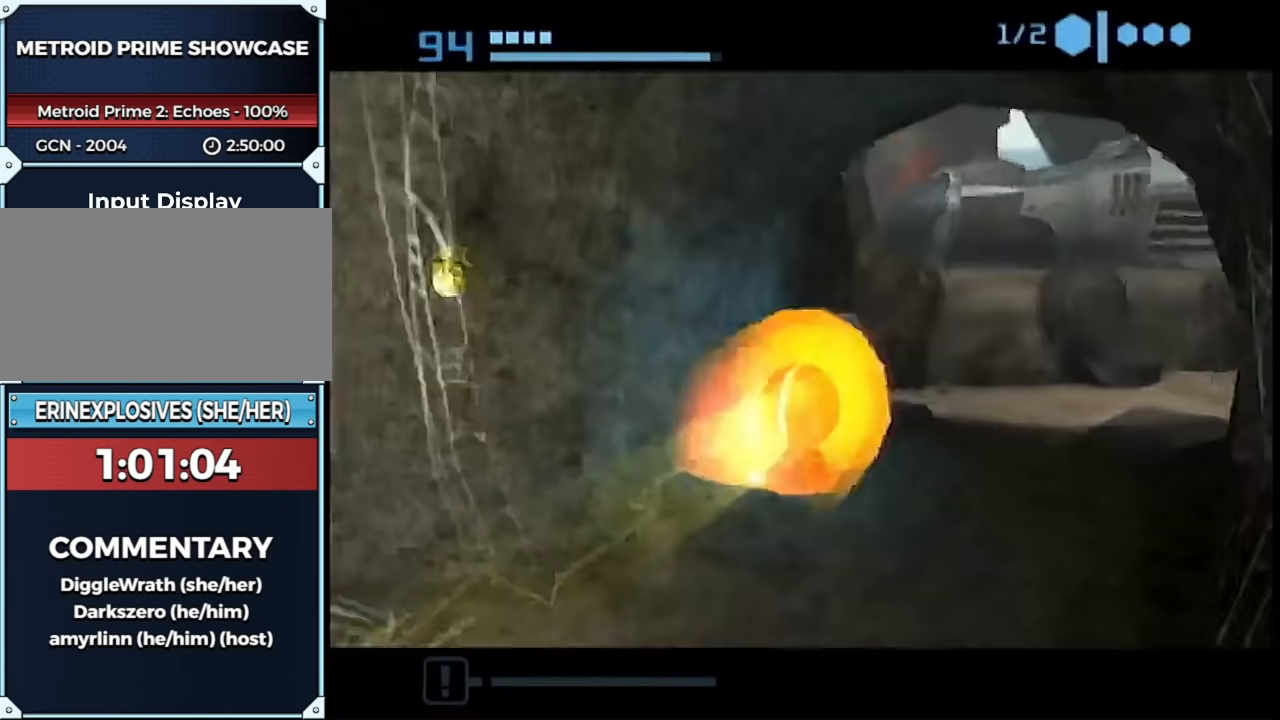
{"buttons": ["B"], "left_stick": "right", "right_stick": "center", "events": [[133, "left_stick", "right"], [300, "B", "down"]]}
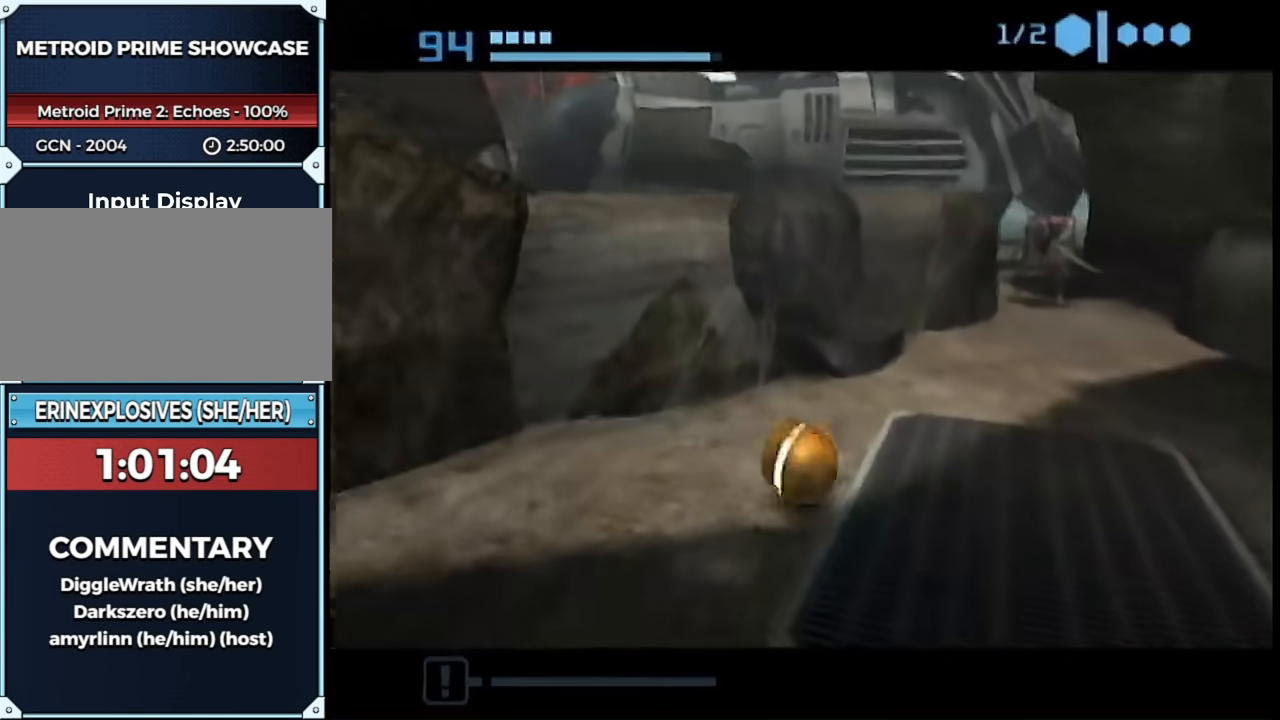
{"buttons": ["B"], "left_stick": "up-left", "right_stick": "center", "events": [[17, "left_stick", "up-right"], [450, "left_stick", "up-left"]]}
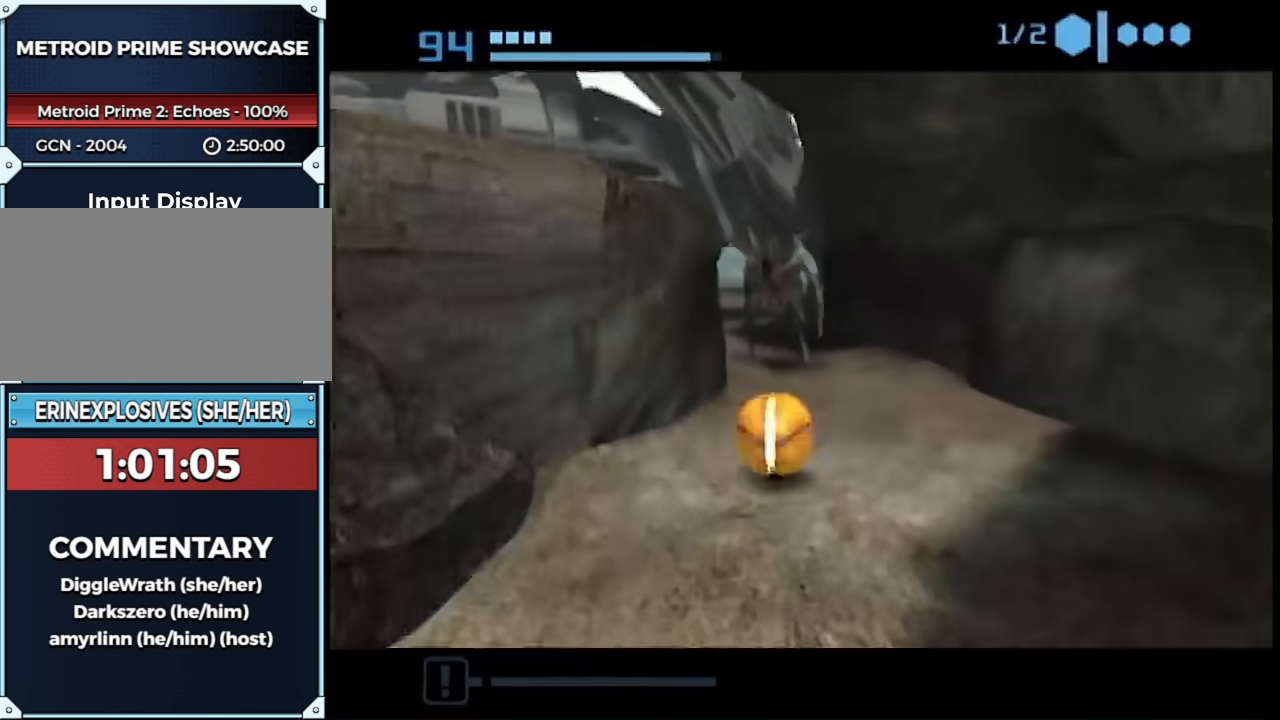
{"buttons": [], "left_stick": "up-left", "right_stick": "center", "events": [[133, "left_stick", "left"], [350, "B", "up"], [417, "left_stick", "up-left"]]}
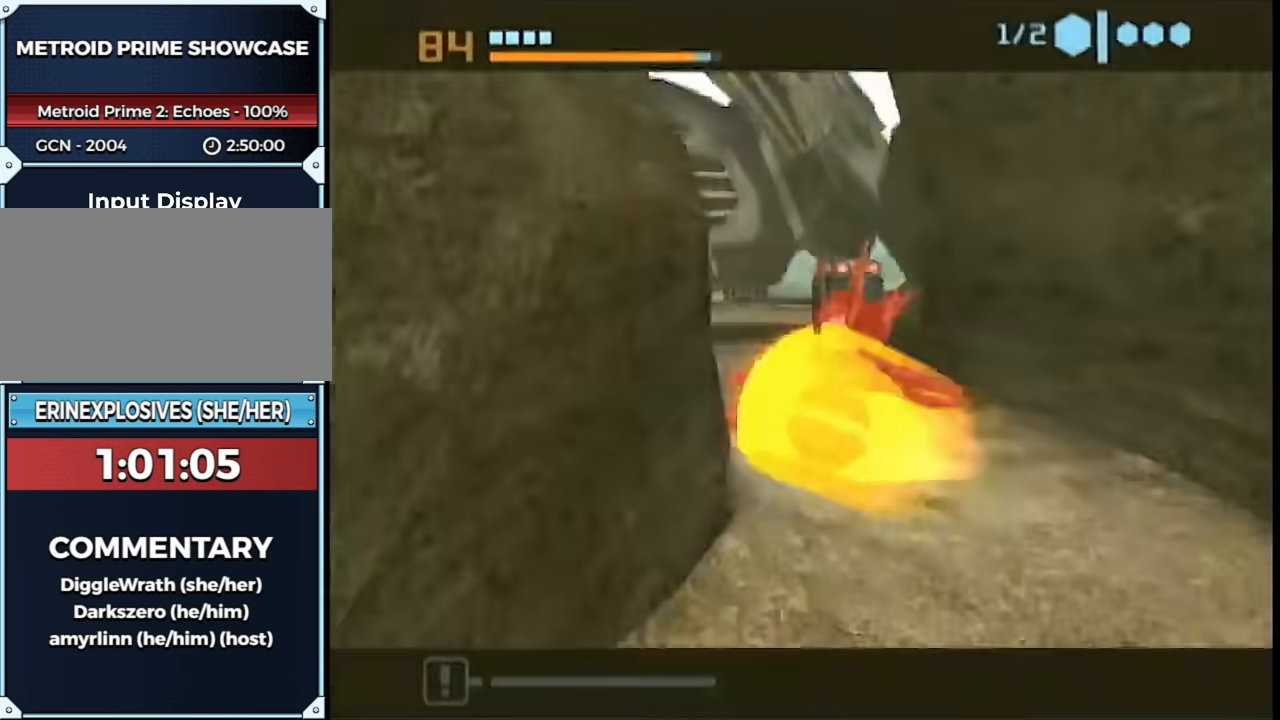
{"buttons": ["B"], "left_stick": "up-right", "right_stick": "center", "events": [[300, "left_stick", "up"], [367, "B", "down"], [467, "left_stick", "up-right"]]}
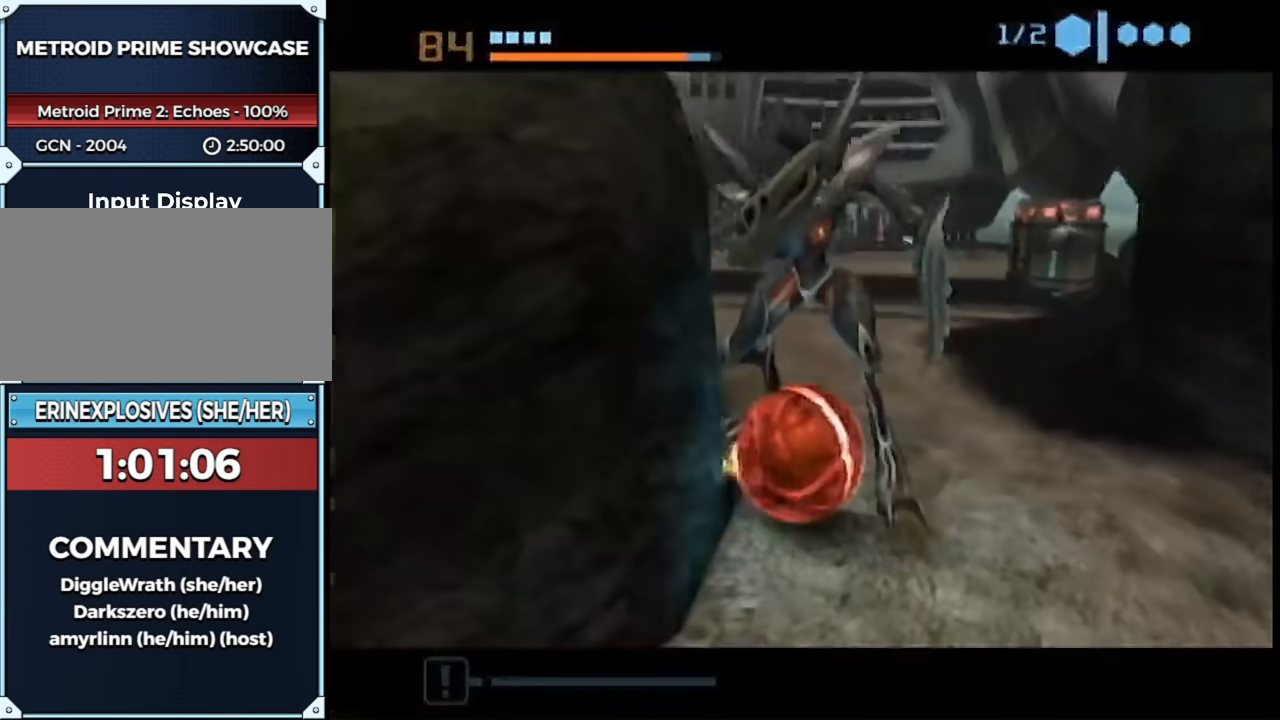
{"buttons": ["B"], "left_stick": "up-left", "right_stick": "center", "events": [[17, "left_stick", "right"], [117, "left_stick", "down-right"], [300, "left_stick", "up-right"], [350, "left_stick", "up"], [450, "left_stick", "up-left"]]}
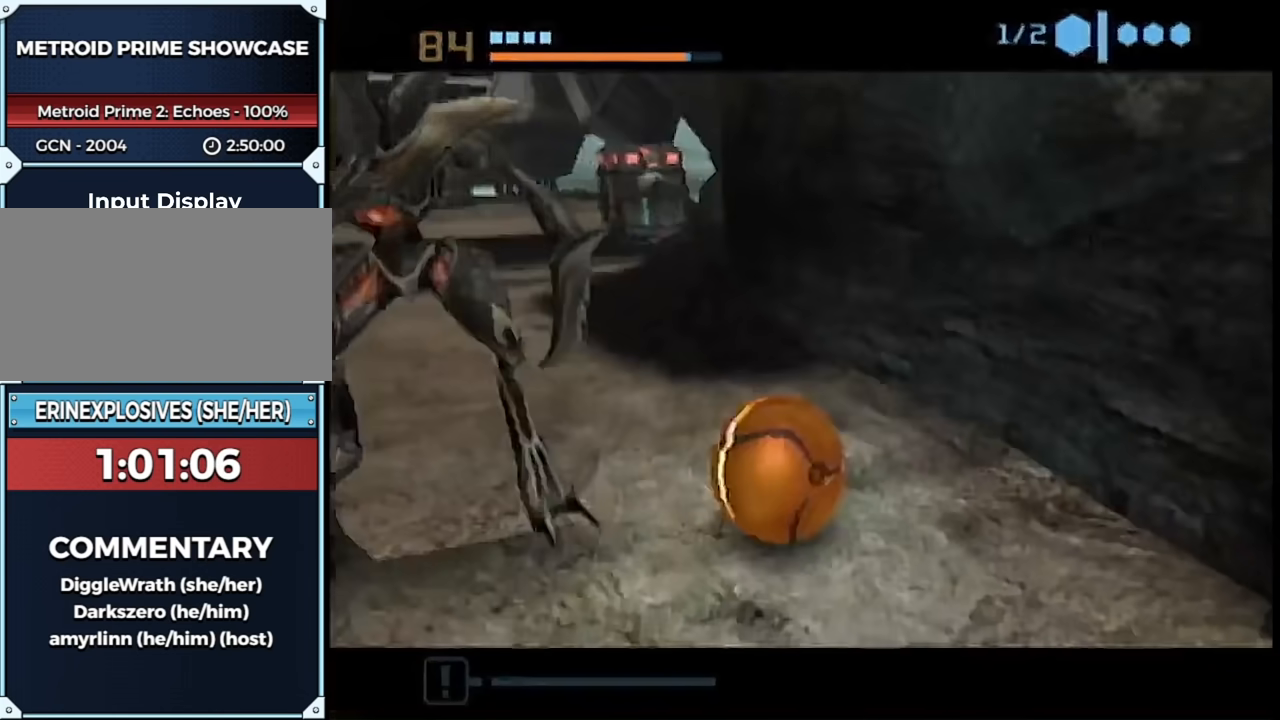
{"buttons": [], "left_stick": "left", "right_stick": "center", "events": [[200, "left_stick", "left"], [450, "B", "up"]]}
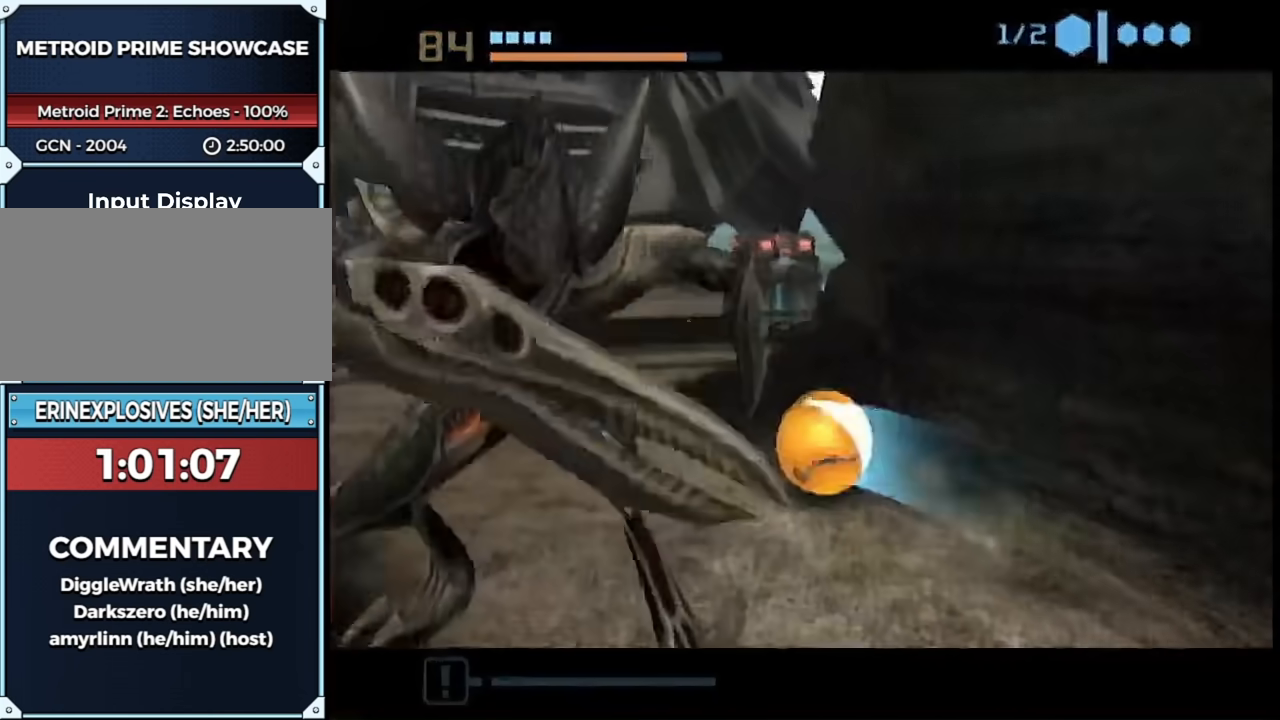
{"buttons": [], "left_stick": "left", "right_stick": "center", "events": []}
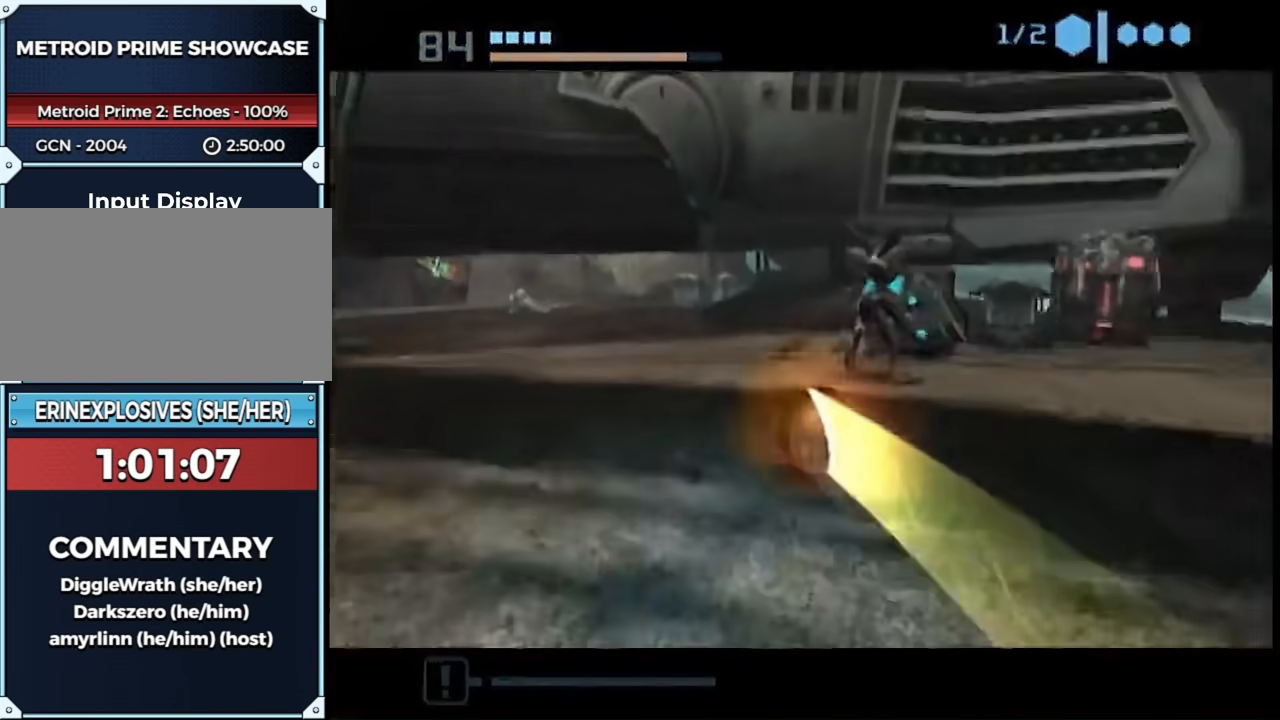
{"buttons": [], "left_stick": "up", "right_stick": "center", "events": [[217, "left_stick", "up-left"], [467, "left_stick", "up"]]}
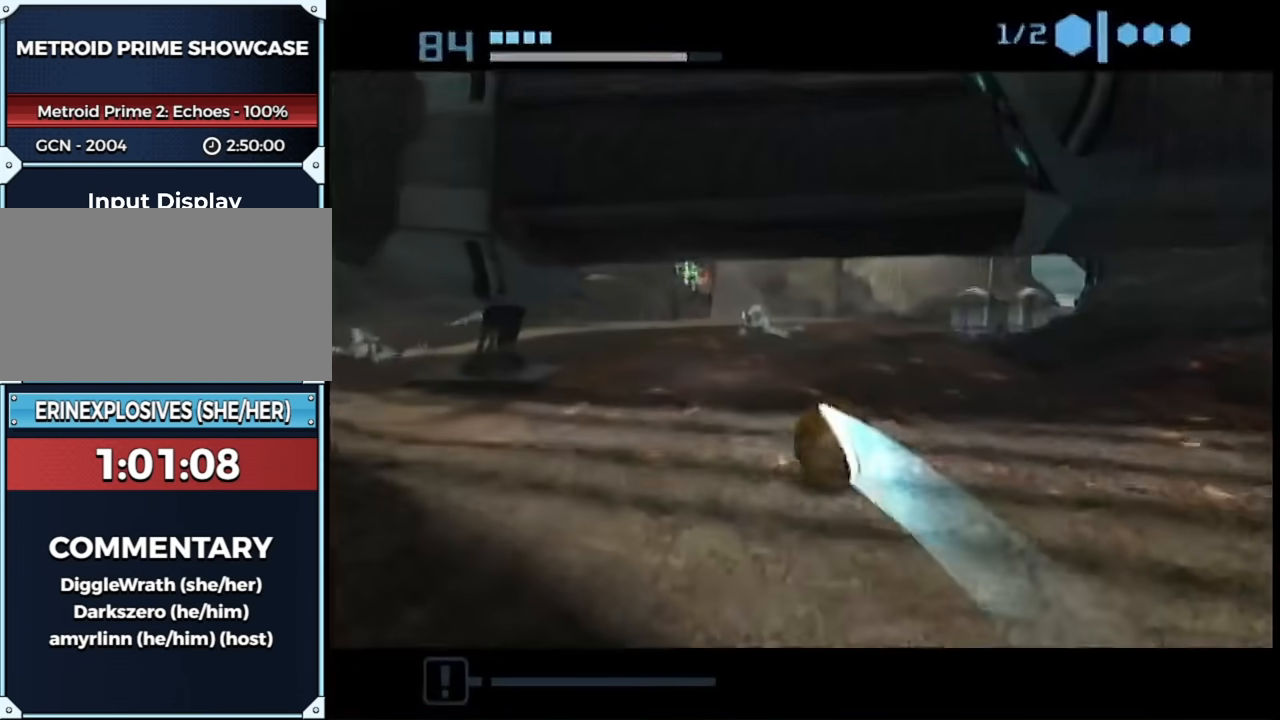
{"buttons": [], "left_stick": "up", "right_stick": "center", "events": [[150, "X", "down"], [217, "X", "up"]]}
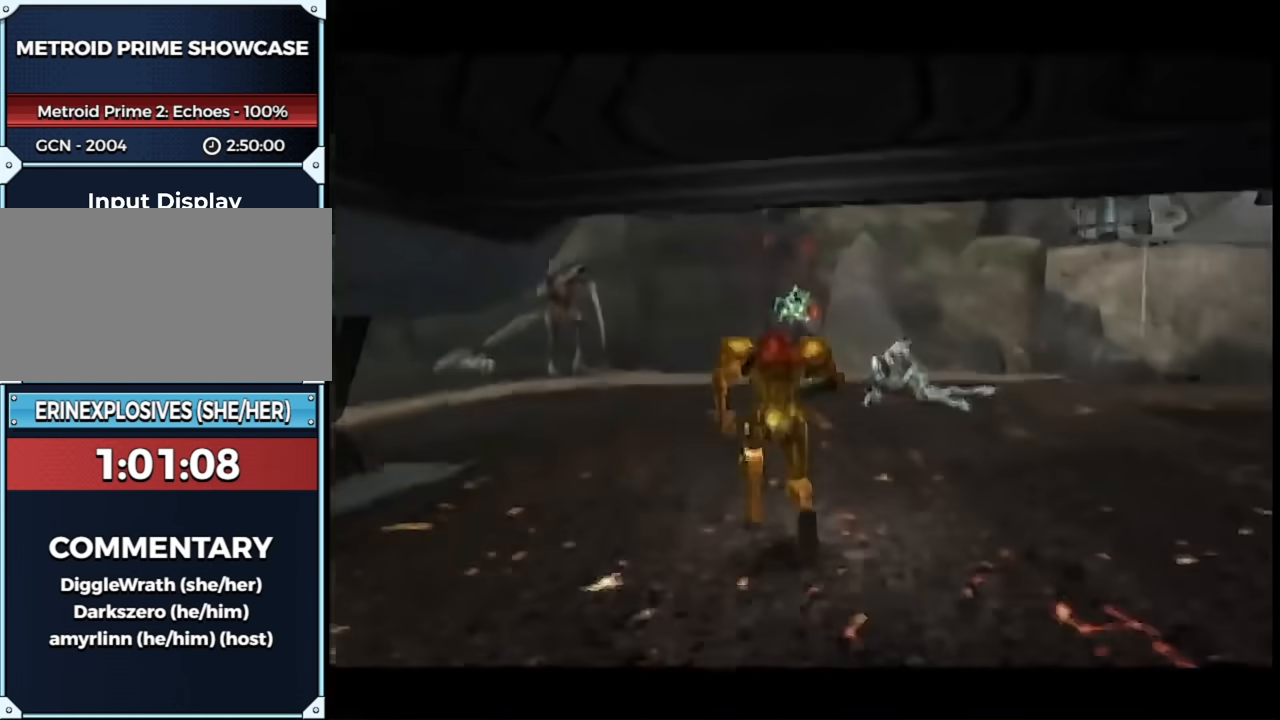
{"buttons": [], "left_stick": "up-right", "right_stick": "center", "events": [[433, "left_stick", "up-right"]]}
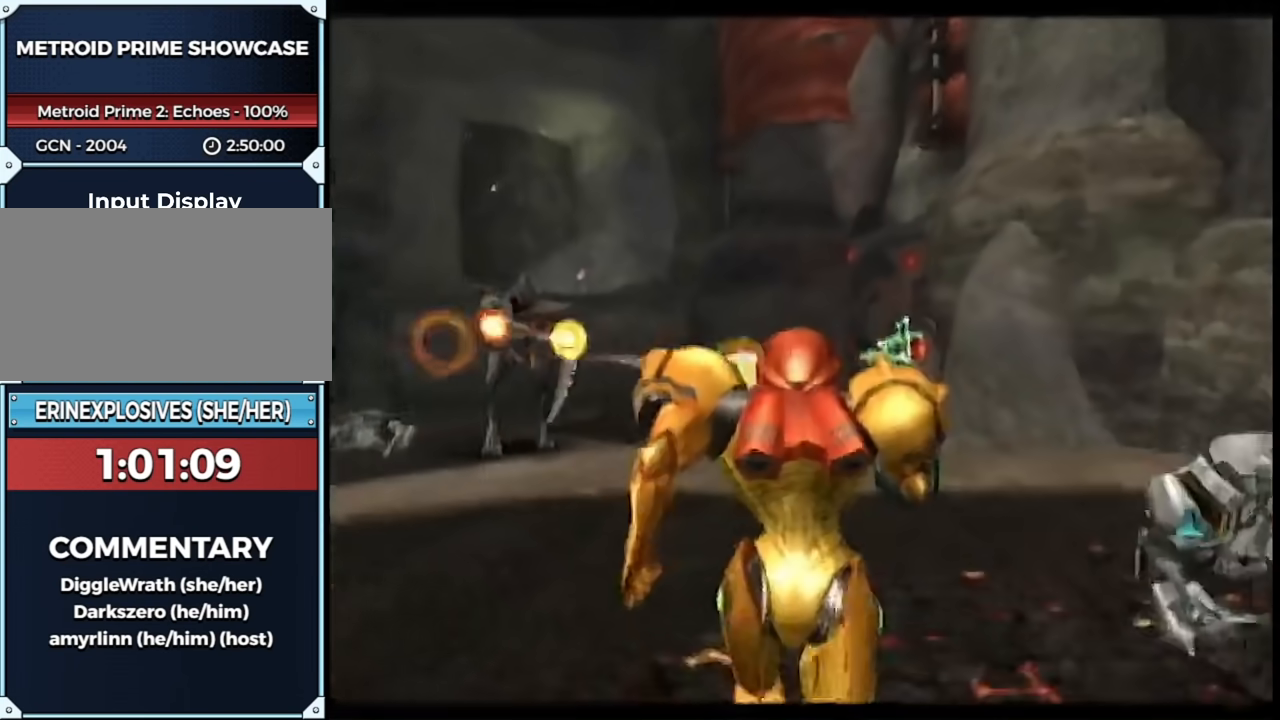
{"buttons": ["L1"], "left_stick": "up-right", "right_stick": "center", "events": [[367, "DPAD_LEFT", "down"], [367, "L1", "down"], [433, "DPAD_LEFT", "up"]]}
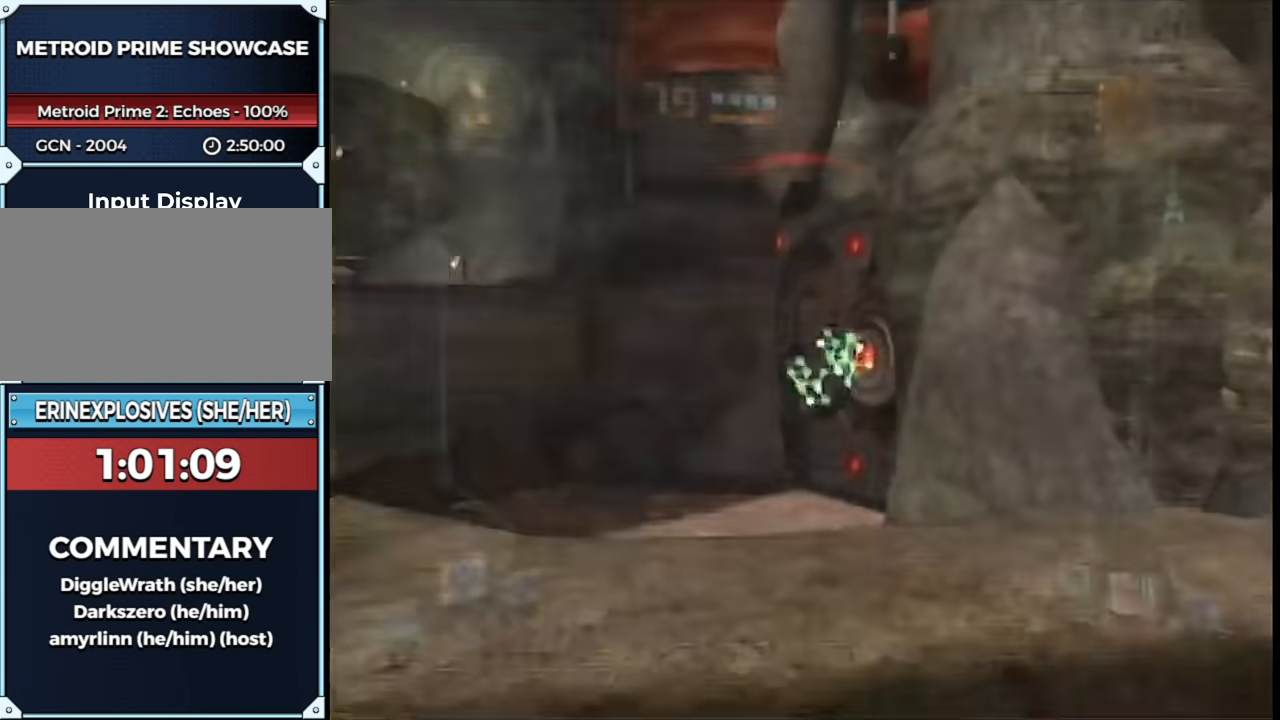
{"buttons": ["L1"], "left_stick": "up", "right_stick": "center", "events": [[17, "left_stick", "up"], [333, "B", "down"], [433, "B", "up"]]}
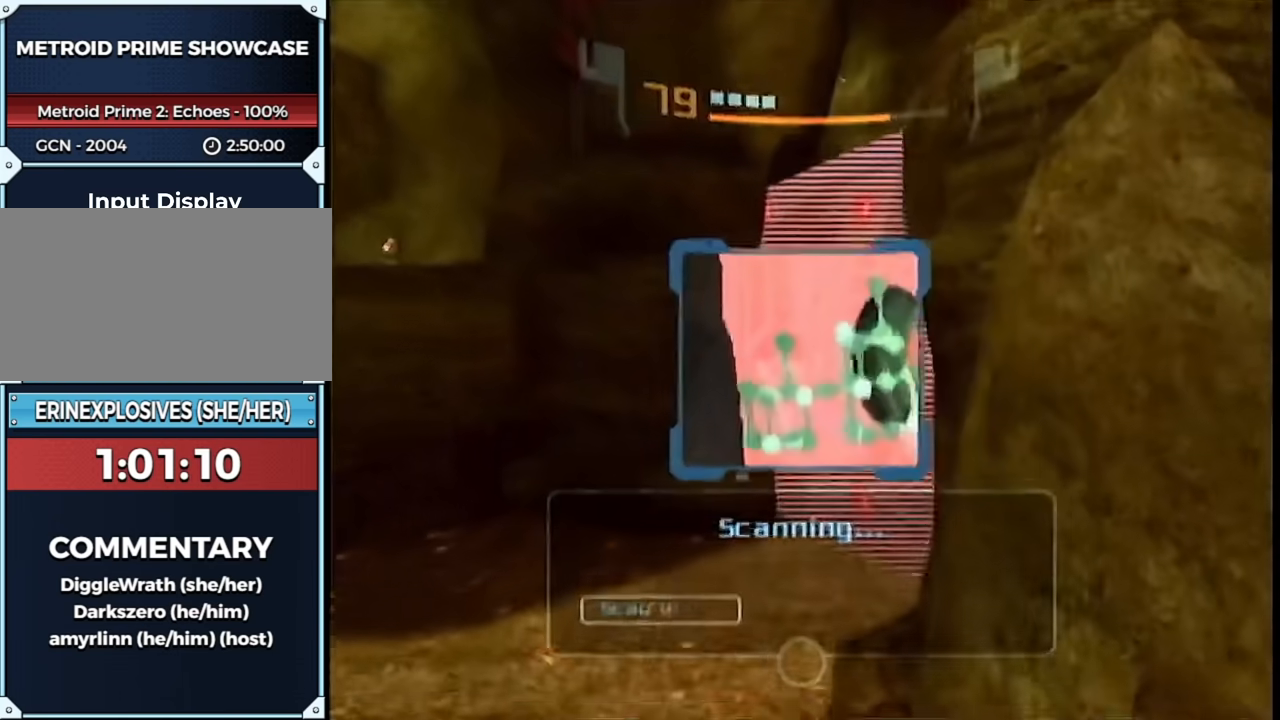
{"buttons": ["L1"], "left_stick": "up", "right_stick": "center", "events": []}